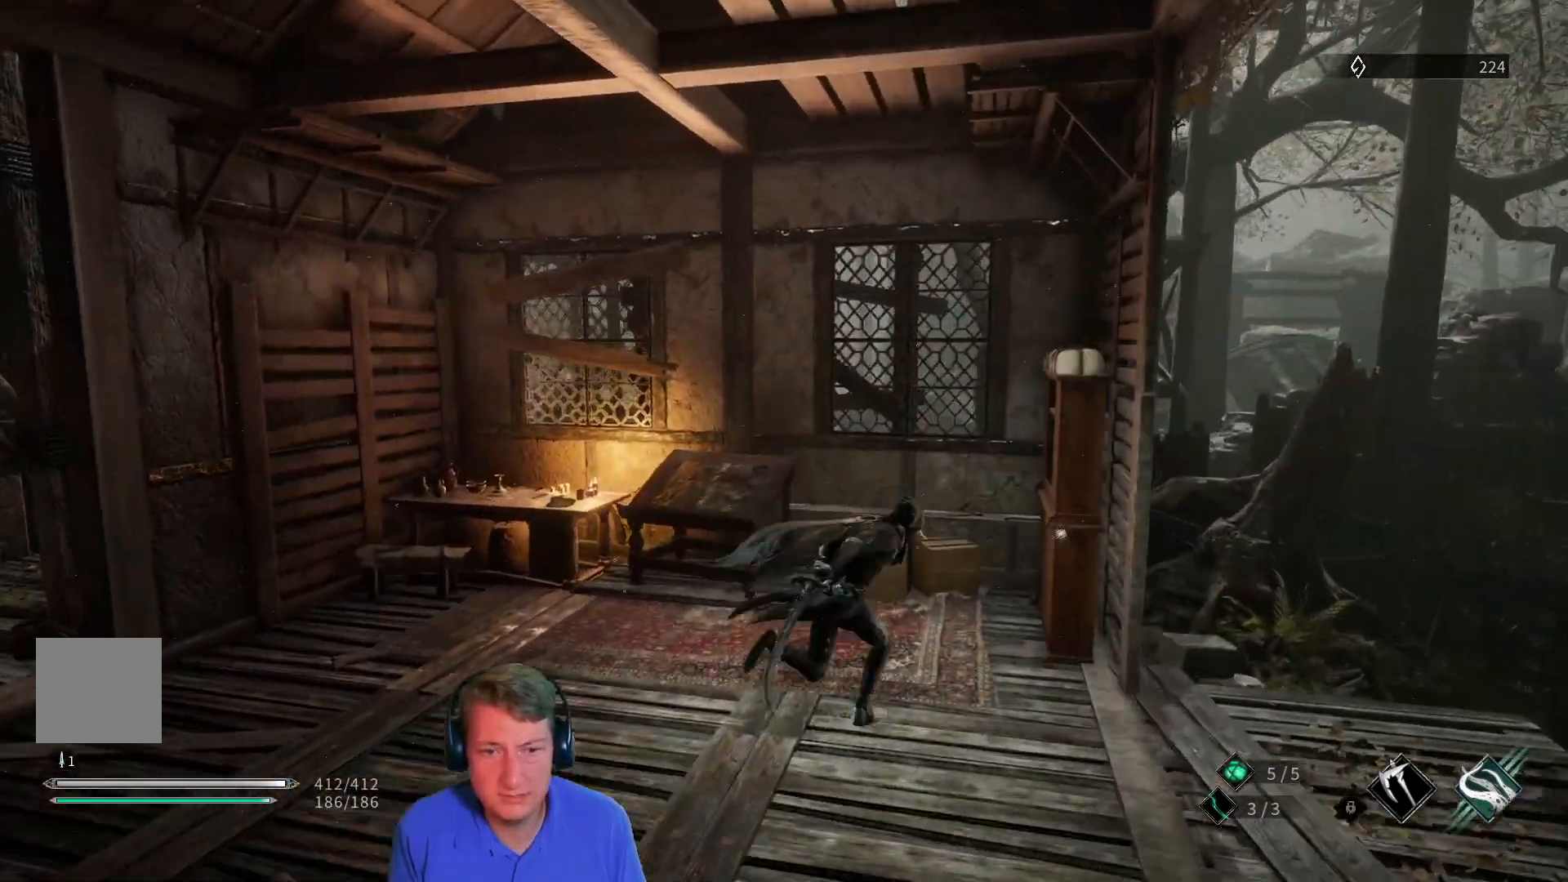
Gameplay with a controller (Xbox layout); each line is a JSON object with the inputs held at the frame after it. "events" lists button and stick changes between this image and that frame as [ms after this image, input, new state], when the widget could be followed in between.
{"buttons": [], "left_stick": "right", "right_stick": "right", "events": [[84, "right_stick", "right"], [251, "left_stick", "right"]]}
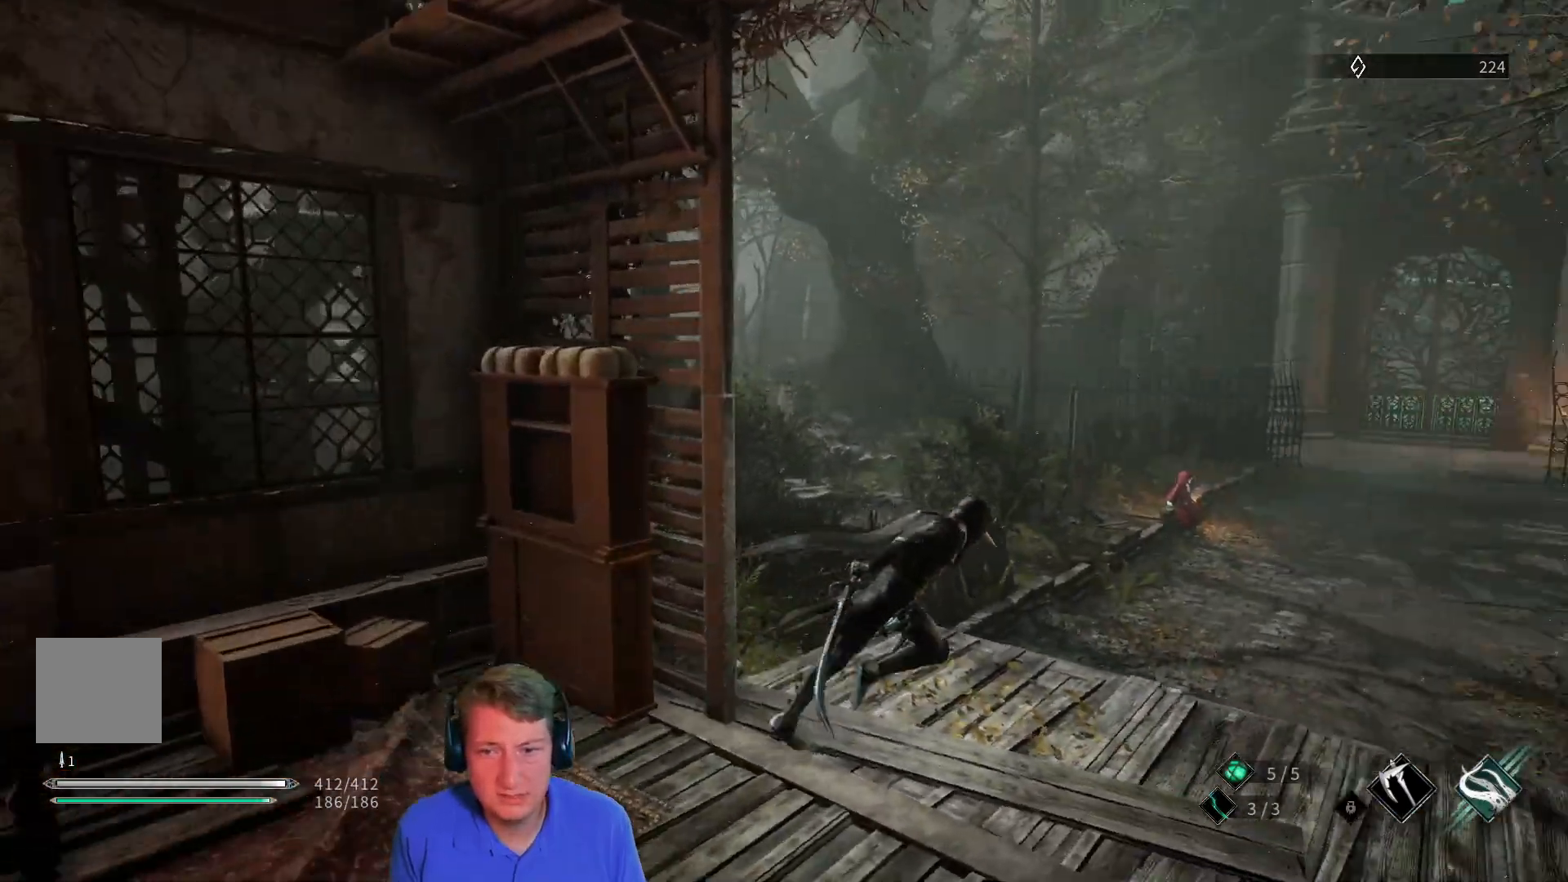
{"buttons": [], "left_stick": "up-right", "right_stick": "center"}
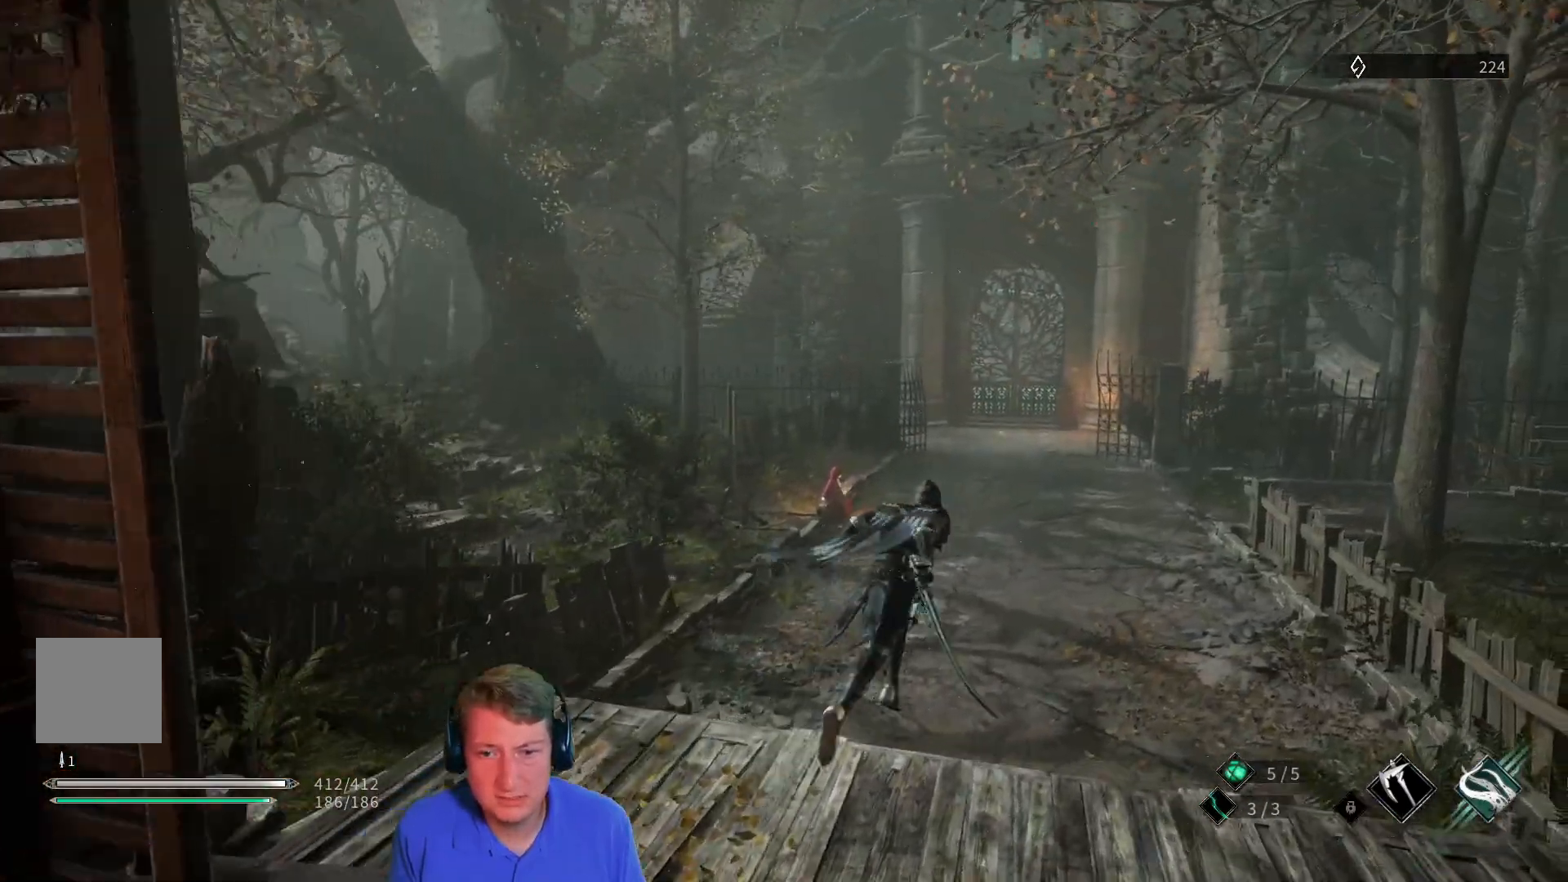
{"buttons": ["L3"], "left_stick": "up-right", "right_stick": "center"}
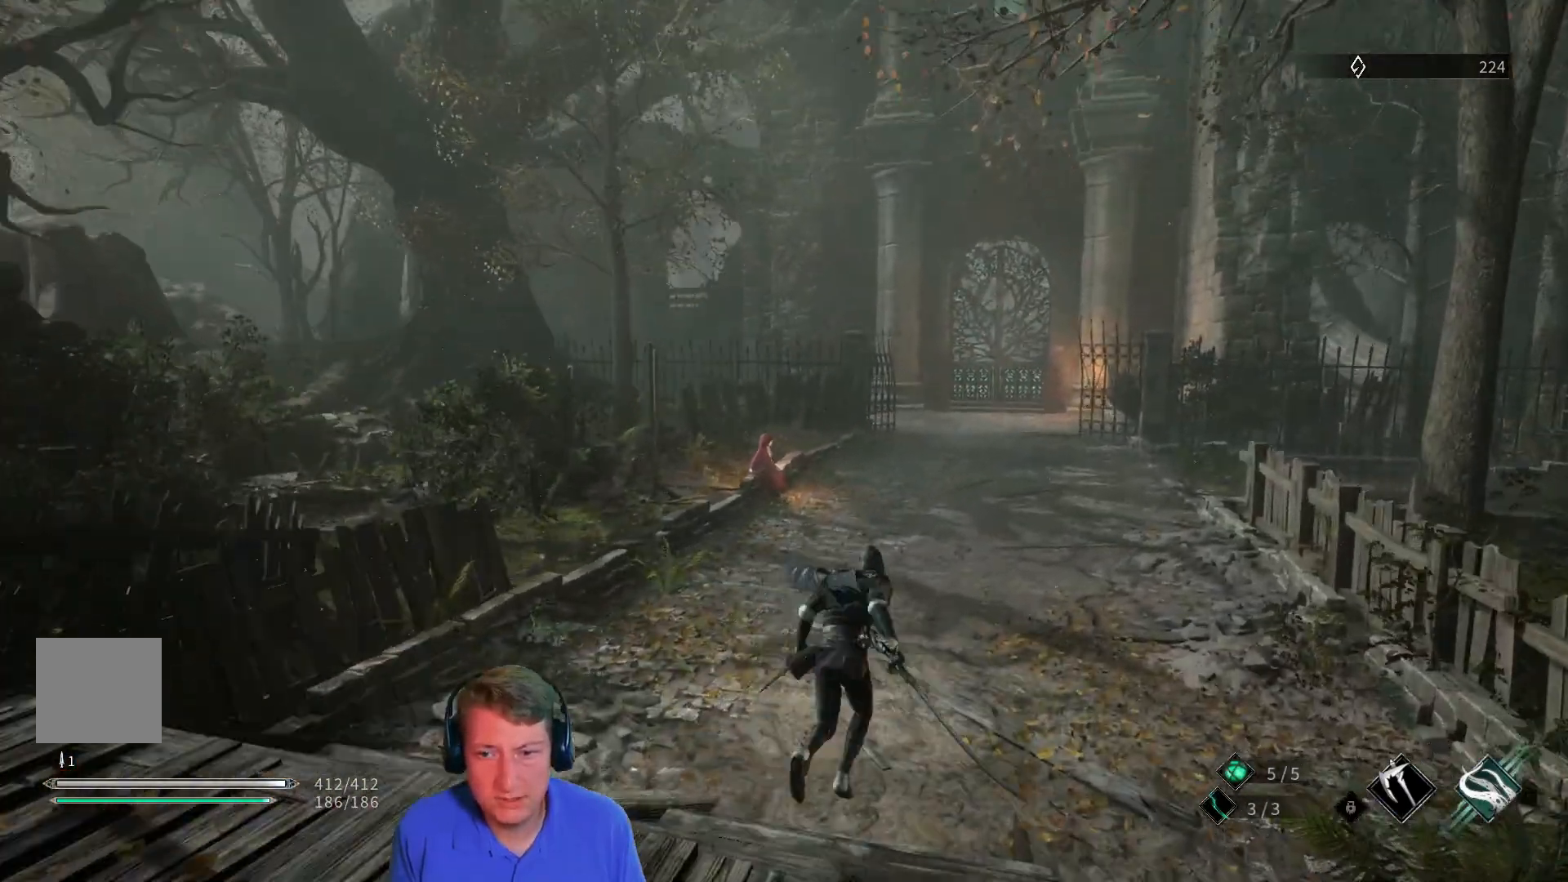
{"buttons": ["L3"], "left_stick": "up", "right_stick": "center", "events": [[183, "left_stick", "up"]]}
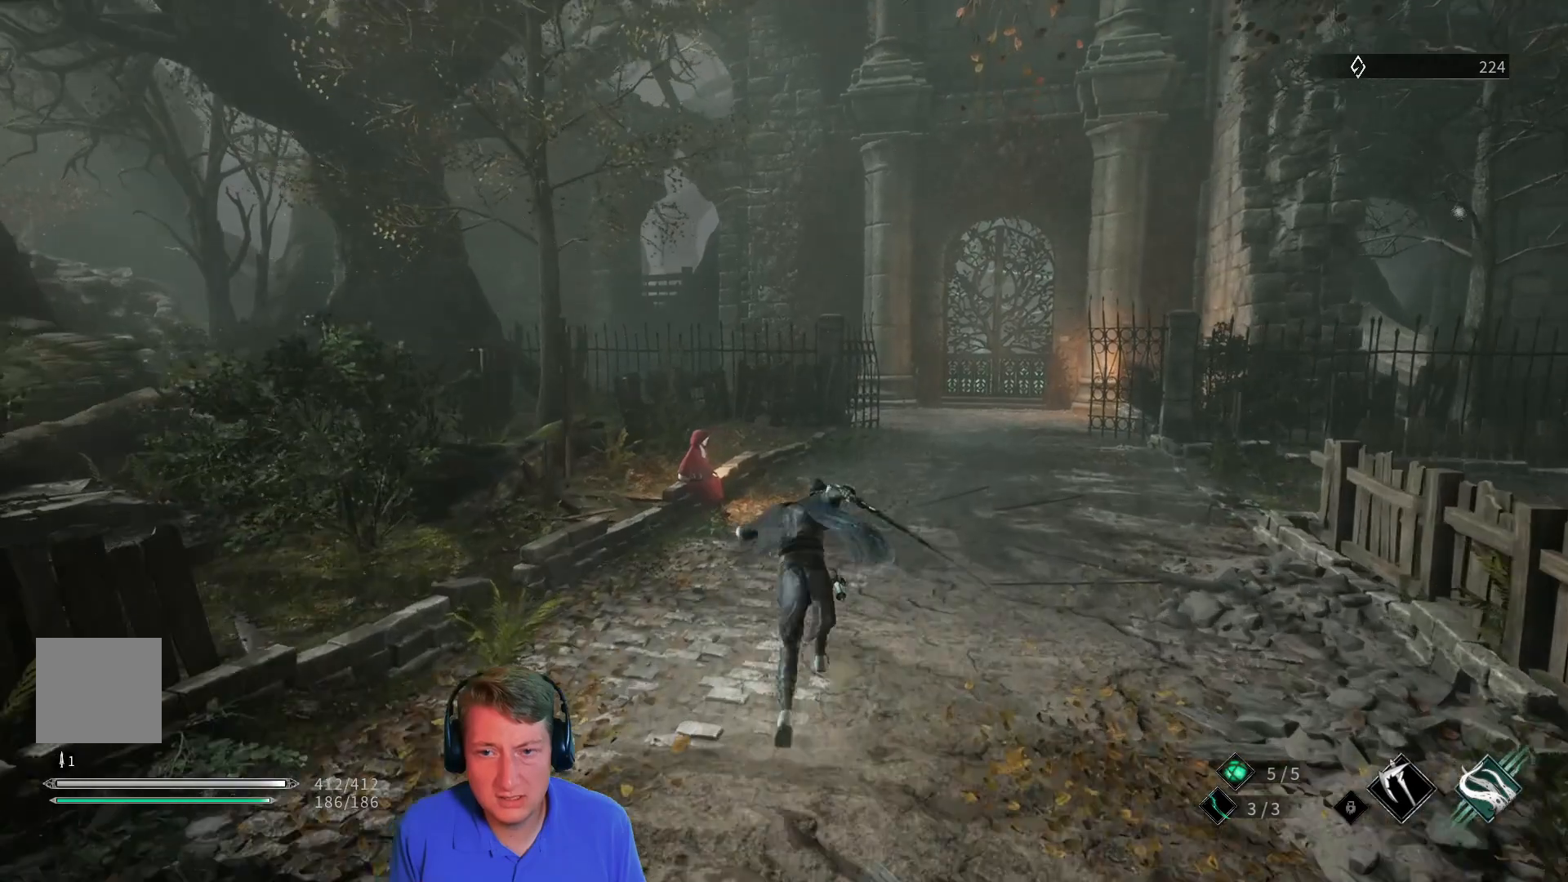
{"buttons": ["L3"], "left_stick": "up", "right_stick": "center", "events": []}
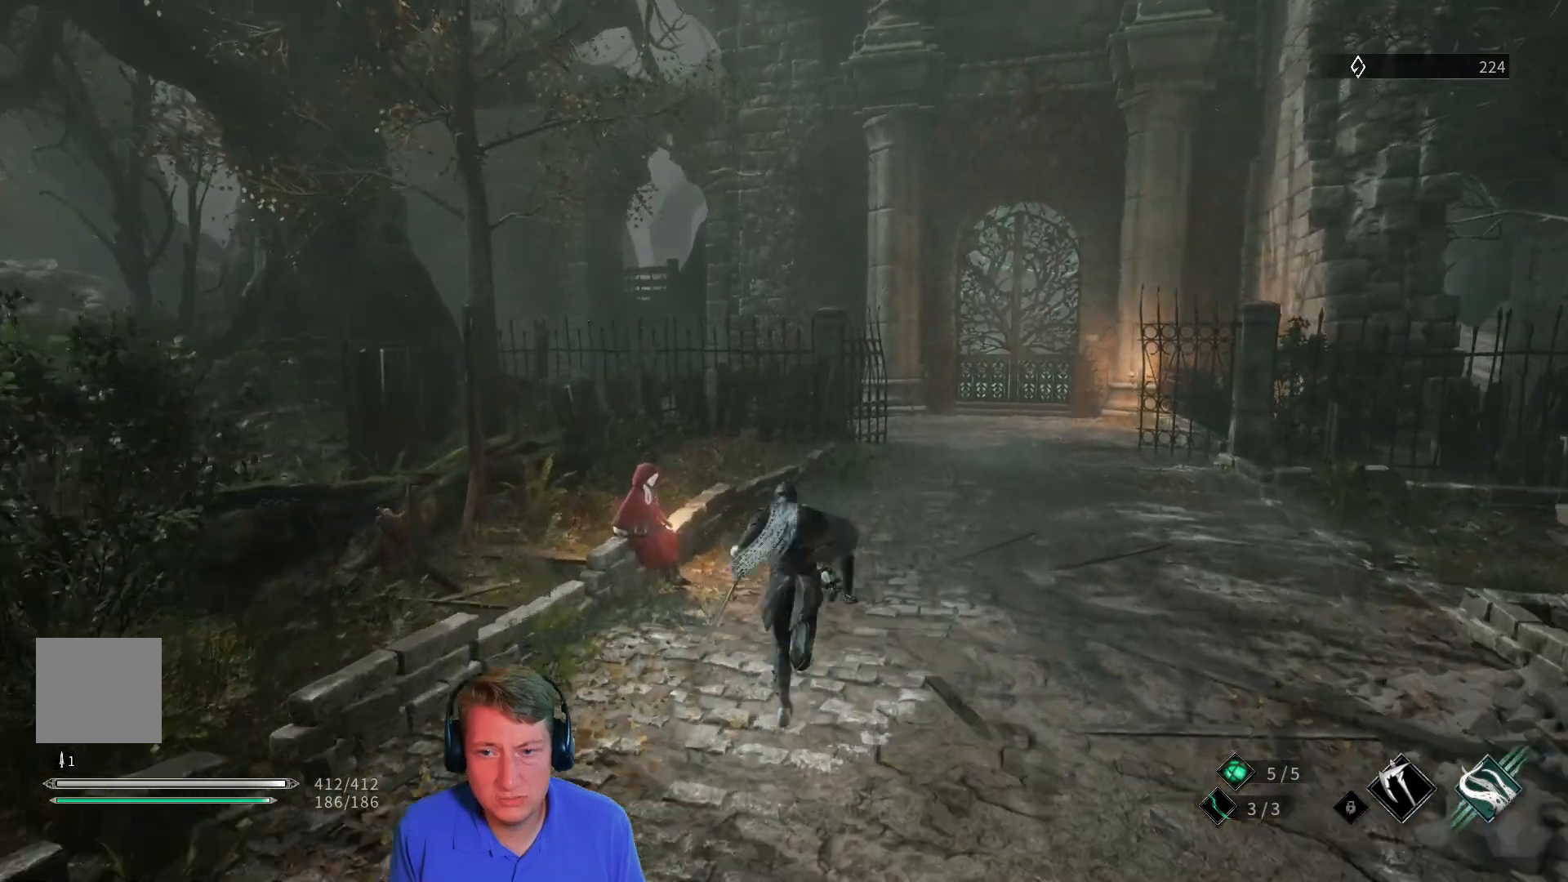
{"buttons": [], "left_stick": "center", "right_stick": "center", "events": [[50, "L3", "up"], [300, "left_stick", "center"]]}
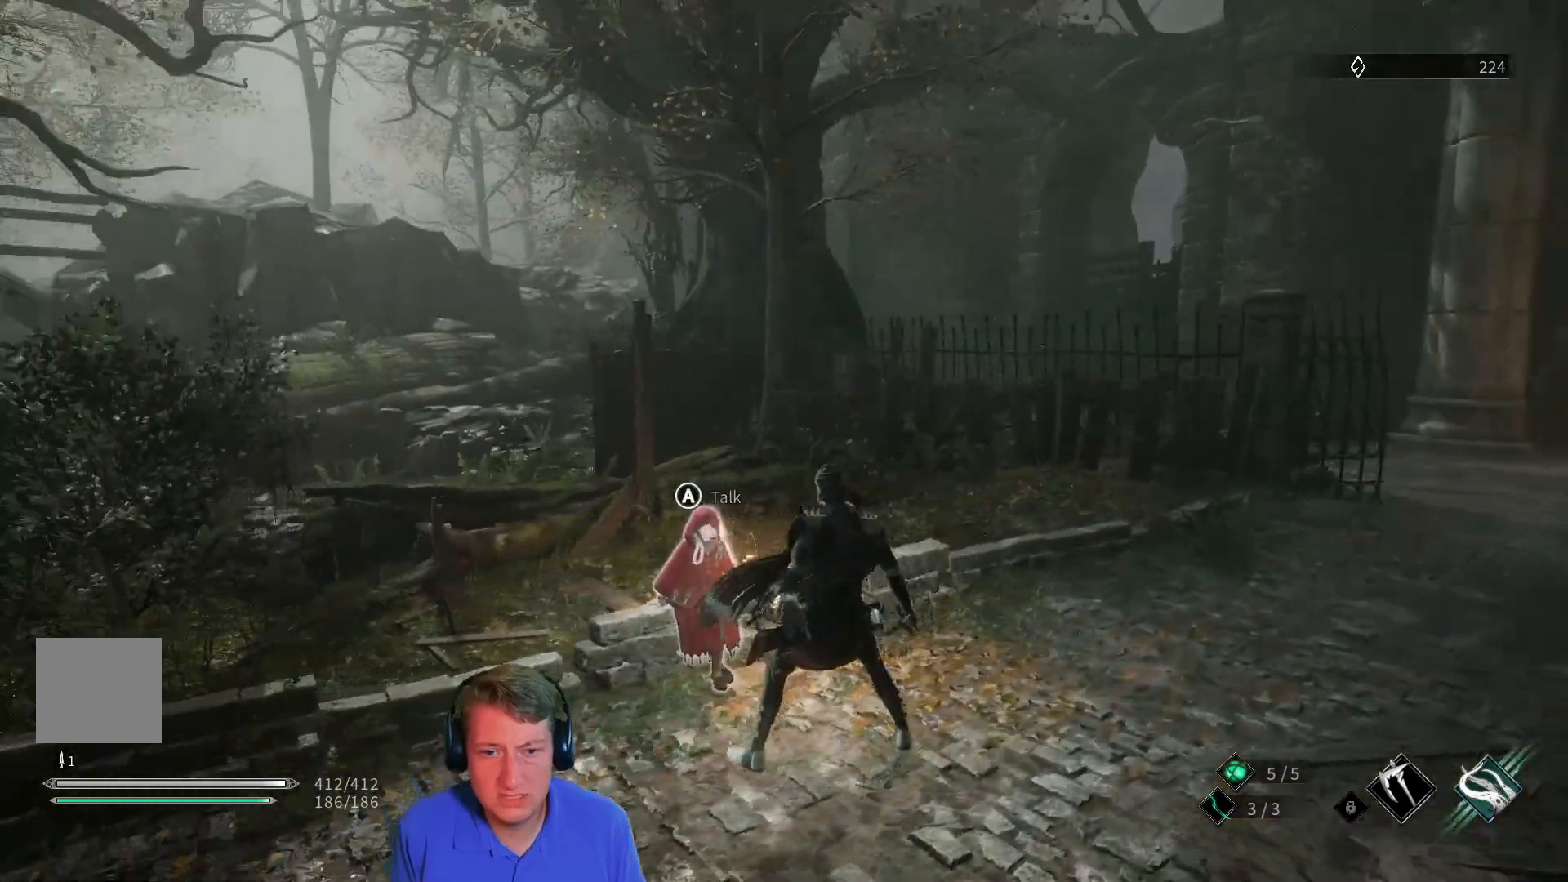
{"buttons": ["A"], "left_stick": "center", "right_stick": "center"}
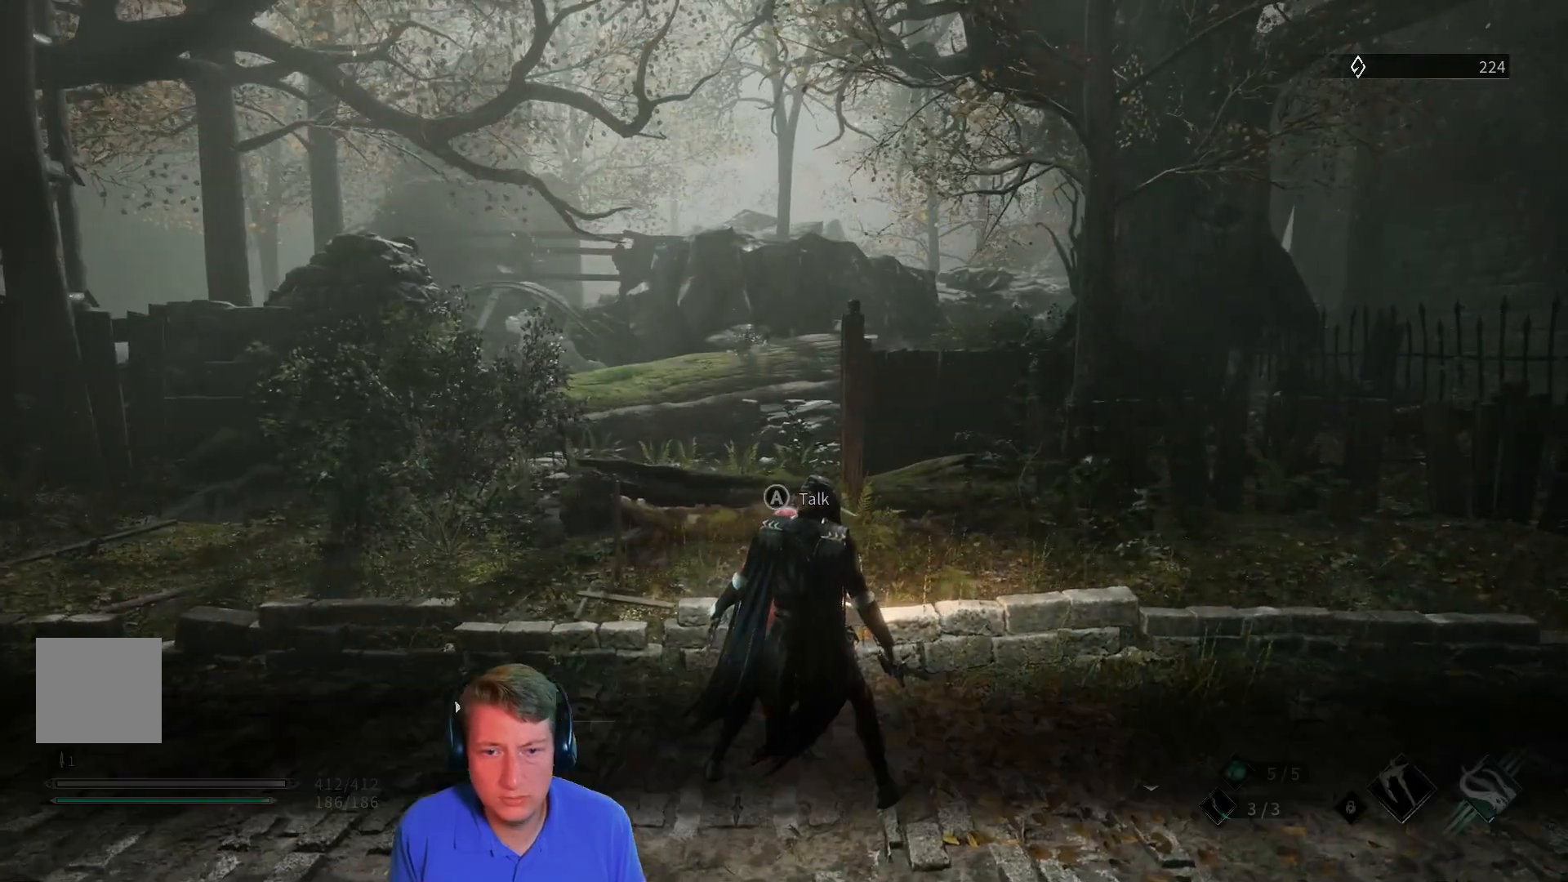
{"buttons": [], "left_stick": "center", "right_stick": "center", "events": [[83, "A", "up"]]}
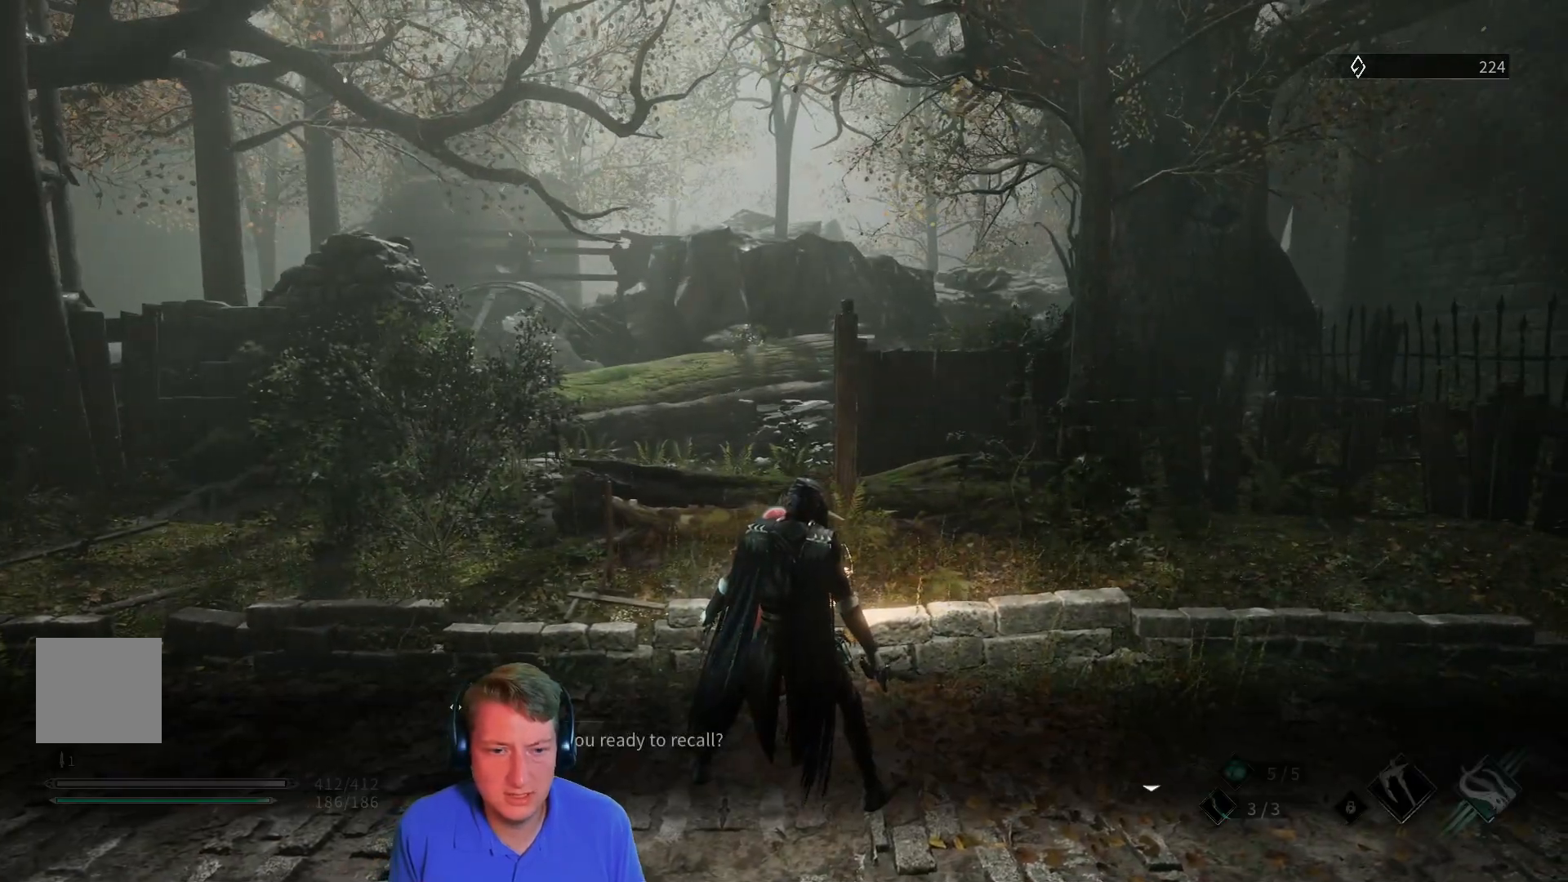
{"buttons": [], "left_stick": "center", "right_stick": "center", "events": [[234, "A", "down"], [317, "A", "up"]]}
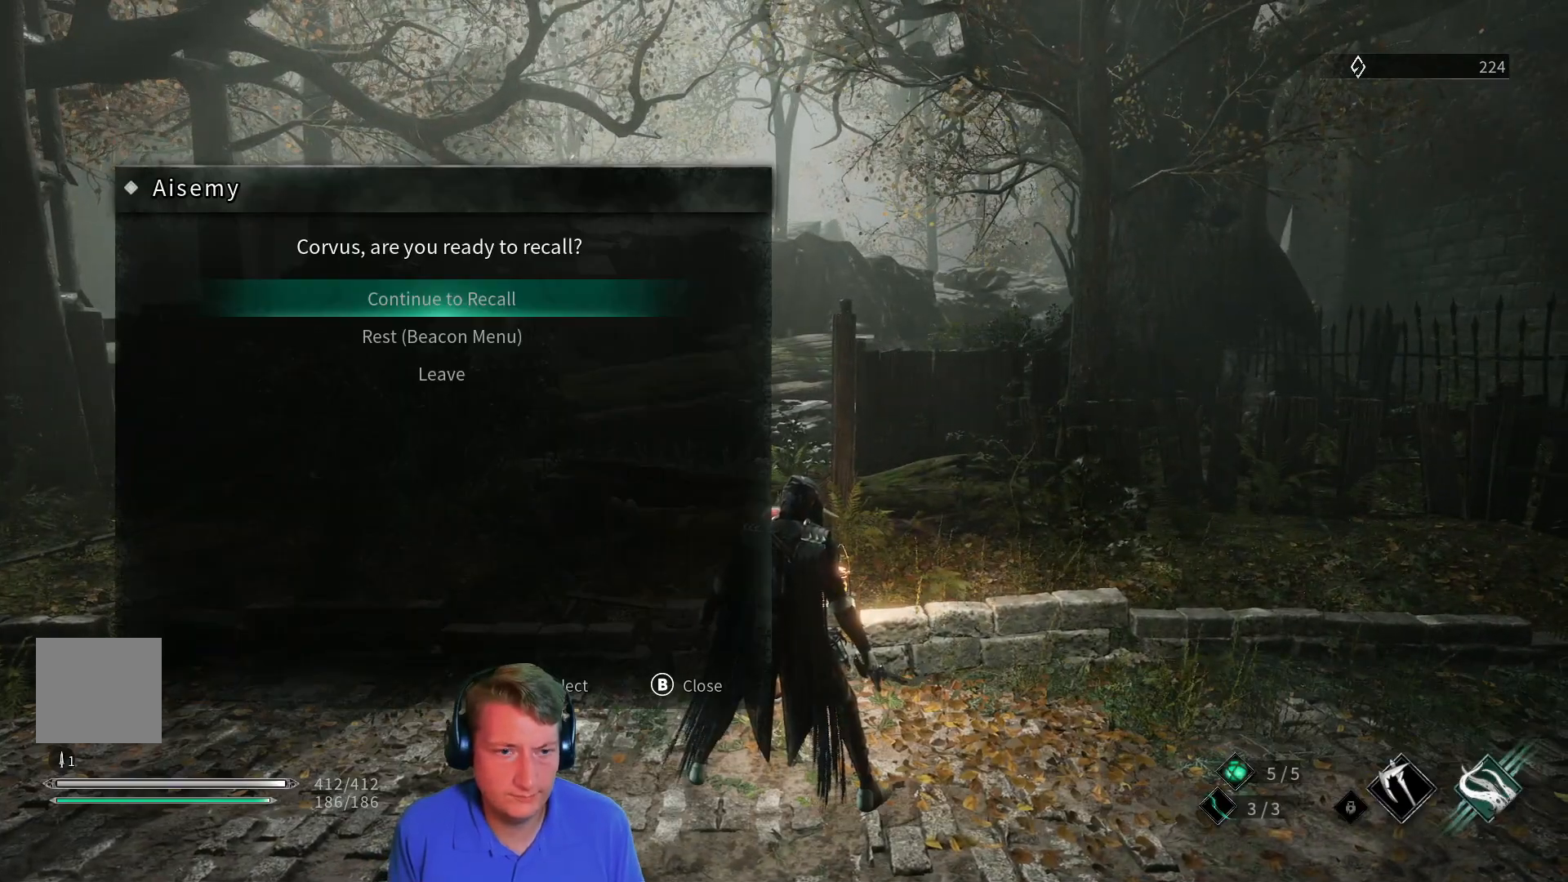
{"buttons": [], "left_stick": "center", "right_stick": "center", "events": []}
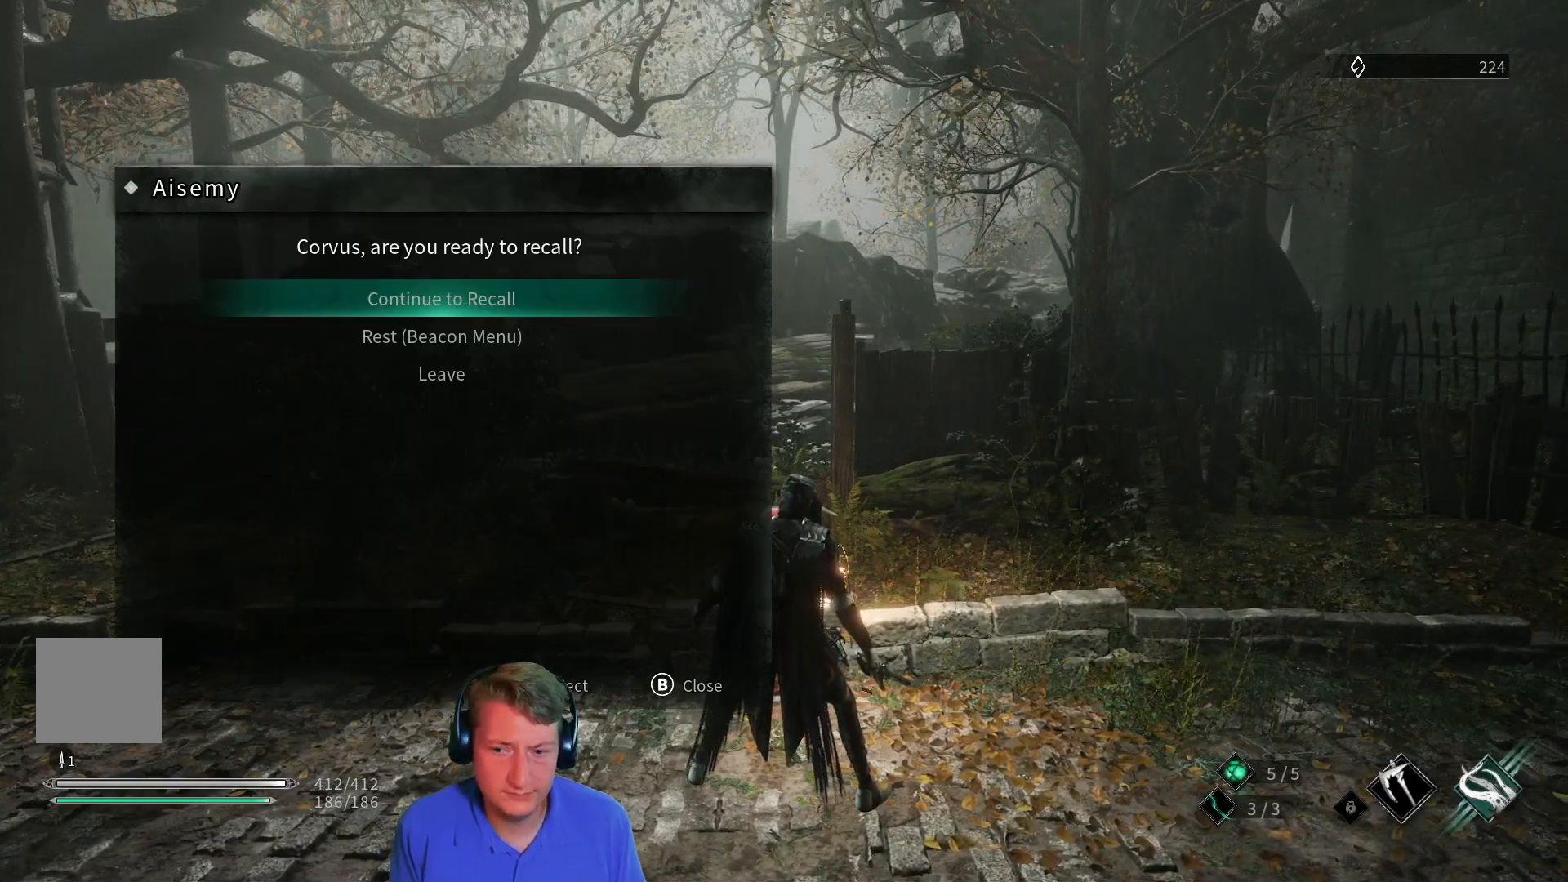
{"buttons": [], "left_stick": "center", "right_stick": "center", "events": []}
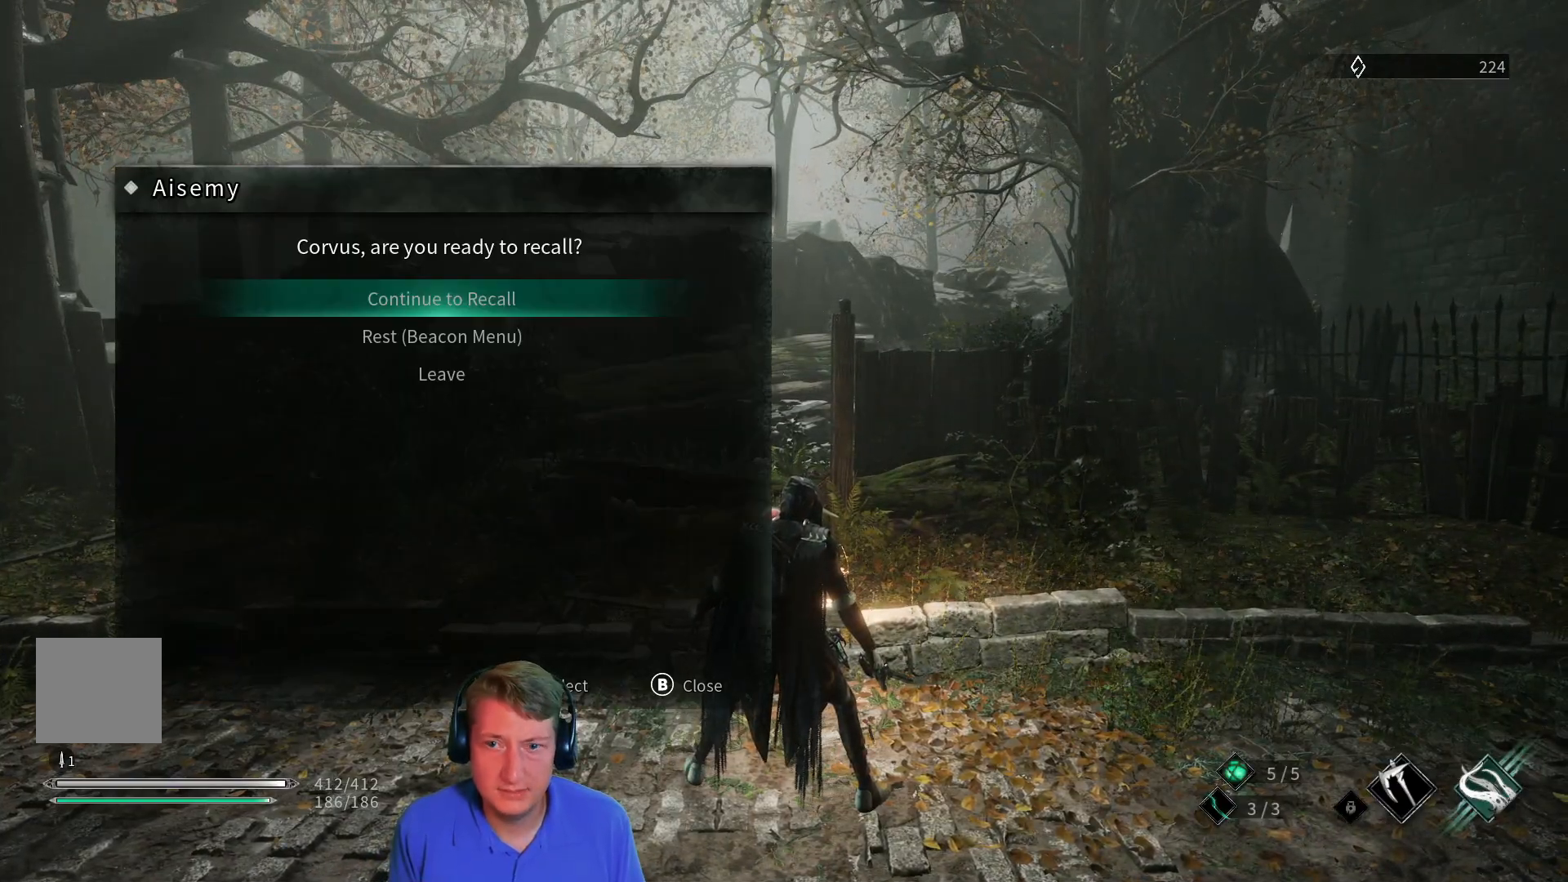
{"buttons": [], "left_stick": "center", "right_stick": "center", "events": [[250, "A", "down"], [333, "A", "up"]]}
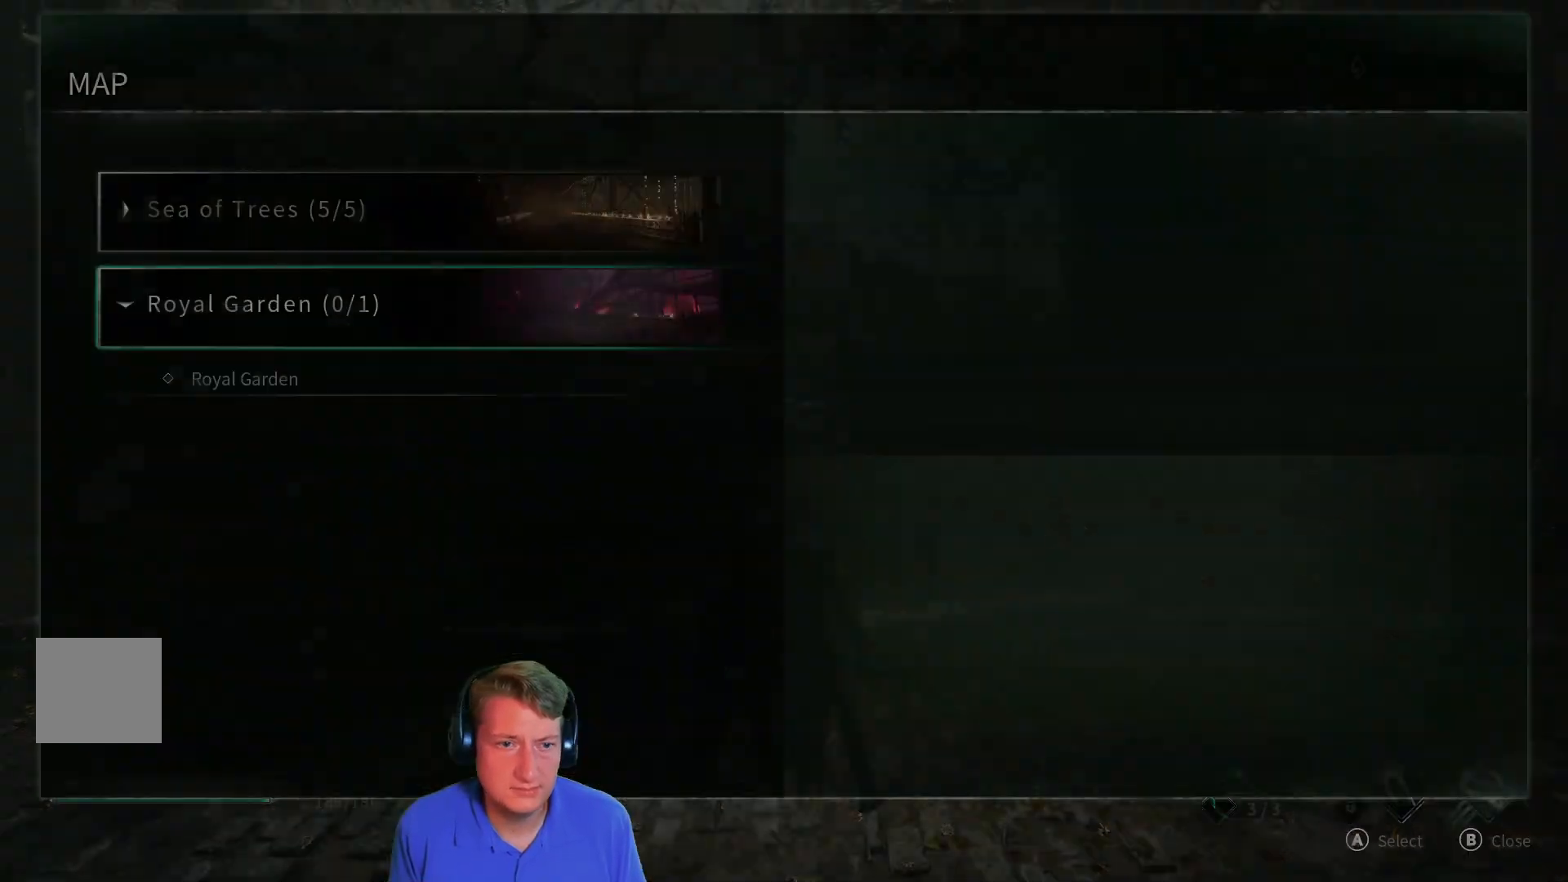
{"buttons": ["DPAD_UP"], "left_stick": "center", "right_stick": "center", "events": [[467, "DPAD_UP", "down"]]}
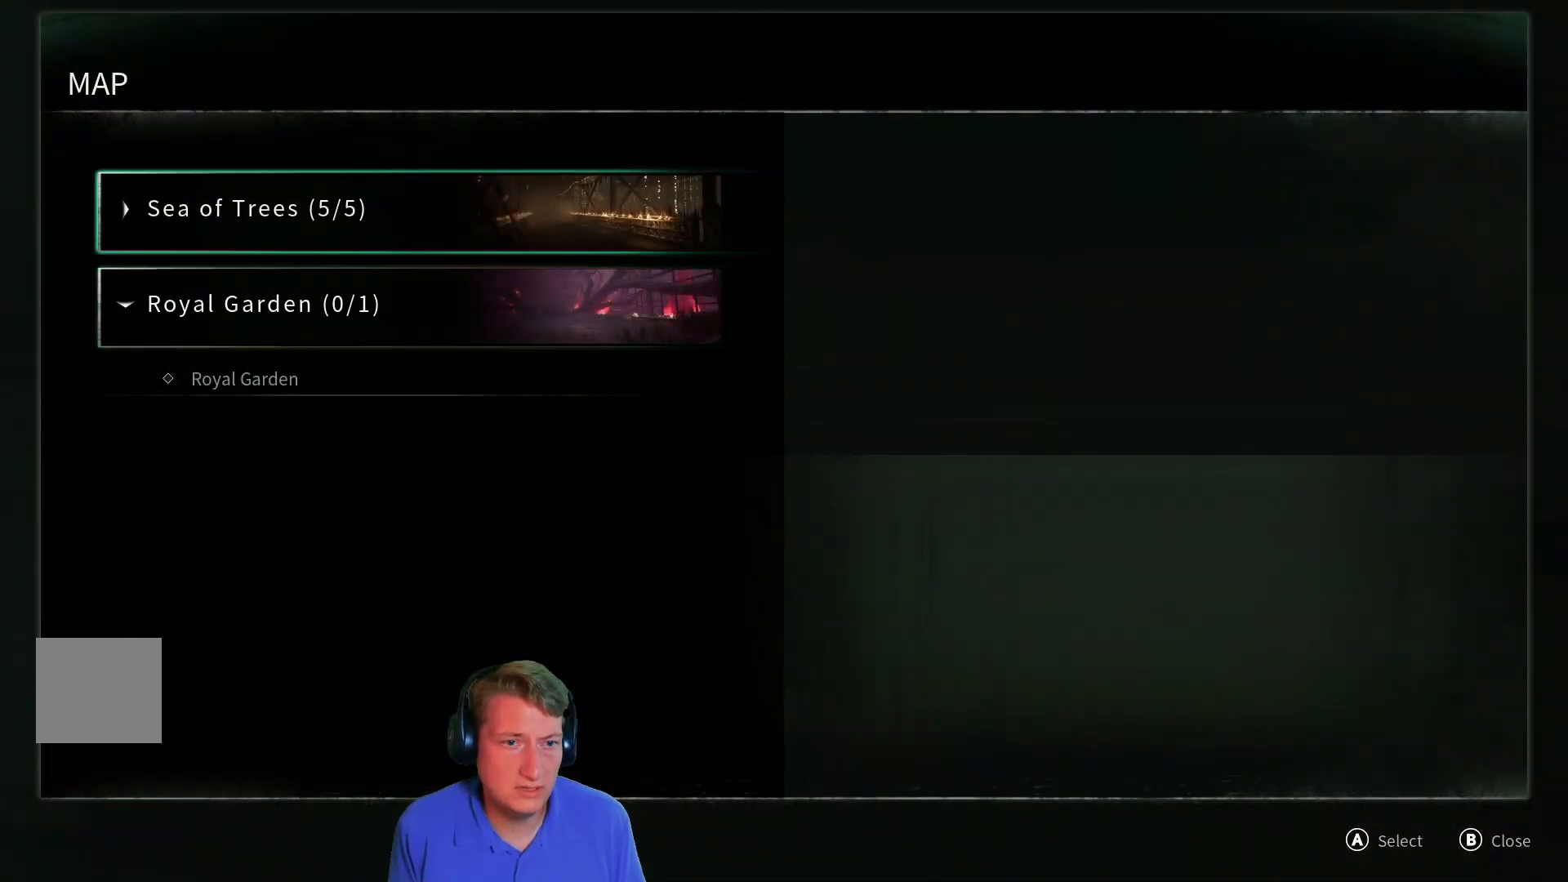
{"buttons": [], "left_stick": "center", "right_stick": "center", "events": [[100, "DPAD_UP", "up"], [200, "A", "down"], [283, "A", "up"]]}
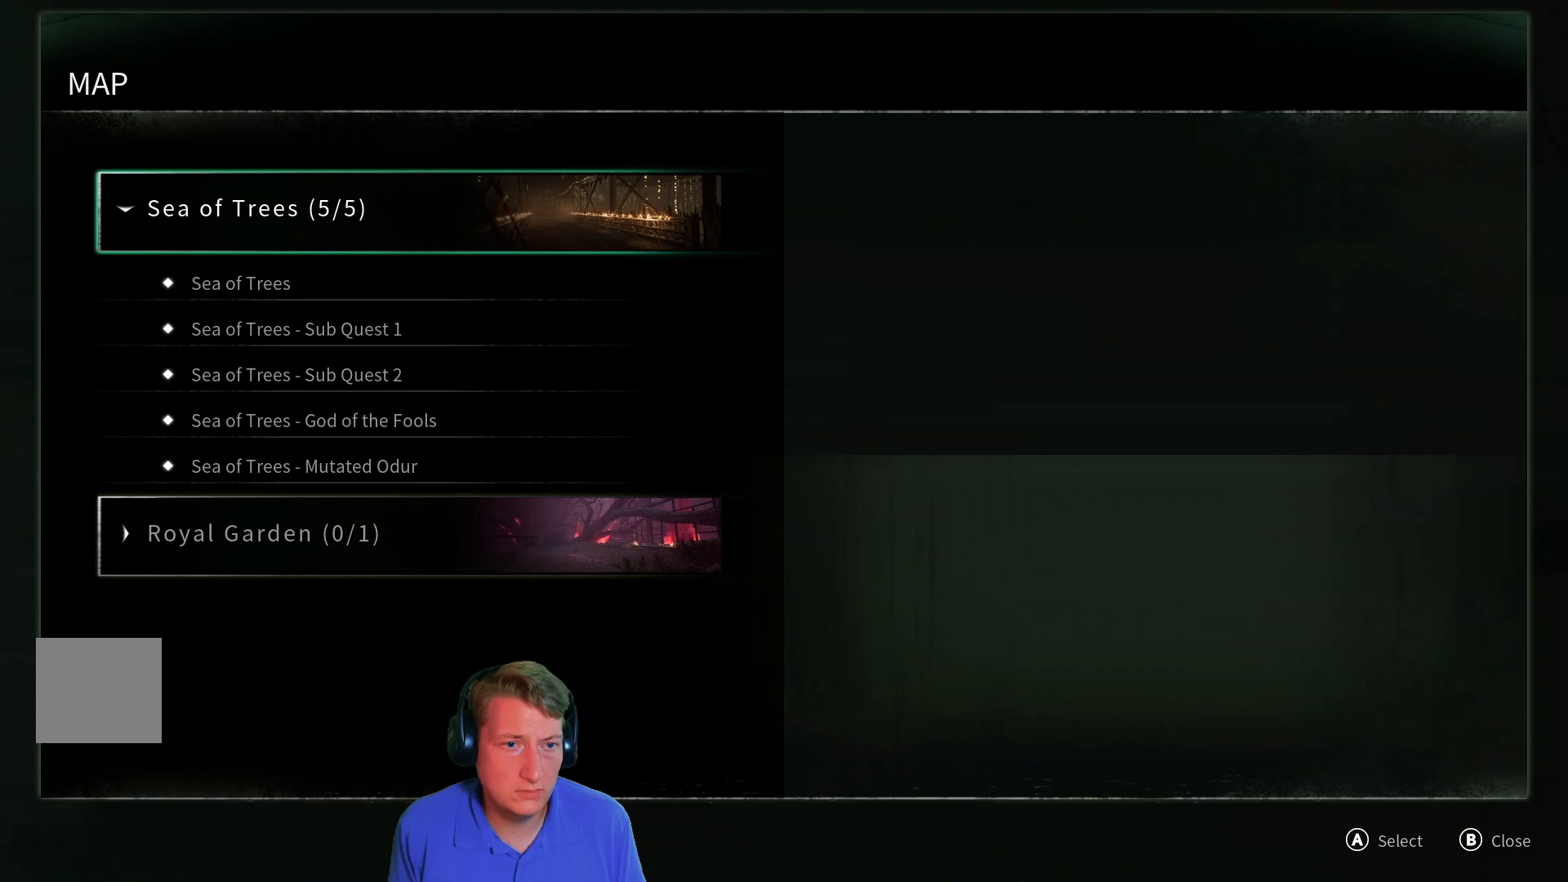
{"buttons": [], "left_stick": "center", "right_stick": "center", "events": [[217, "DPAD_DOWN", "down"], [317, "DPAD_DOWN", "up"]]}
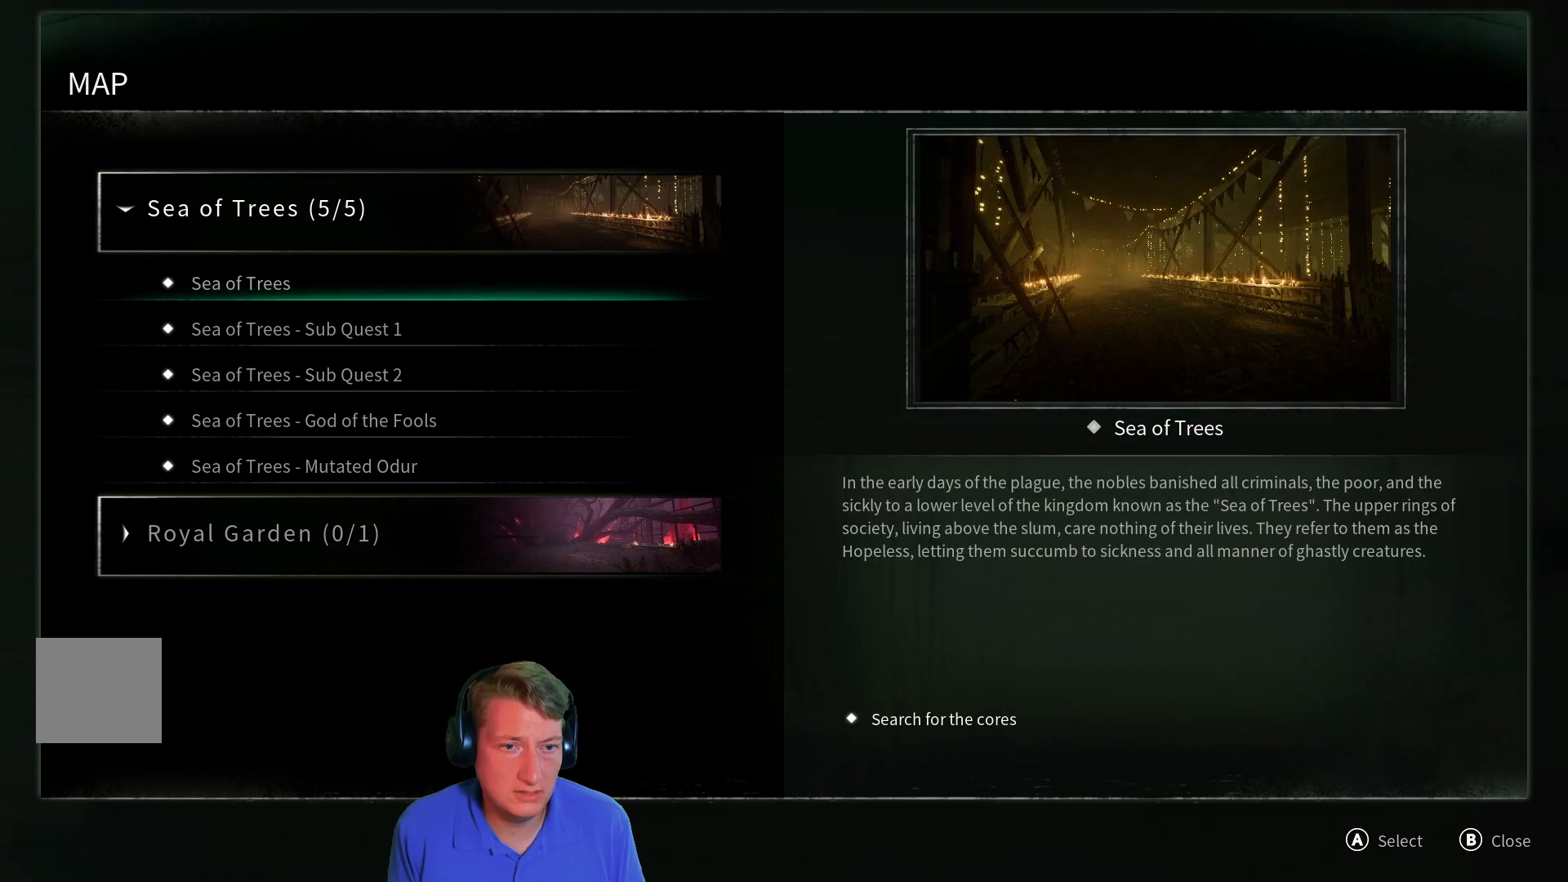
{"buttons": [], "left_stick": "center", "right_stick": "center", "events": [[67, "A", "down"], [150, "A", "up"]]}
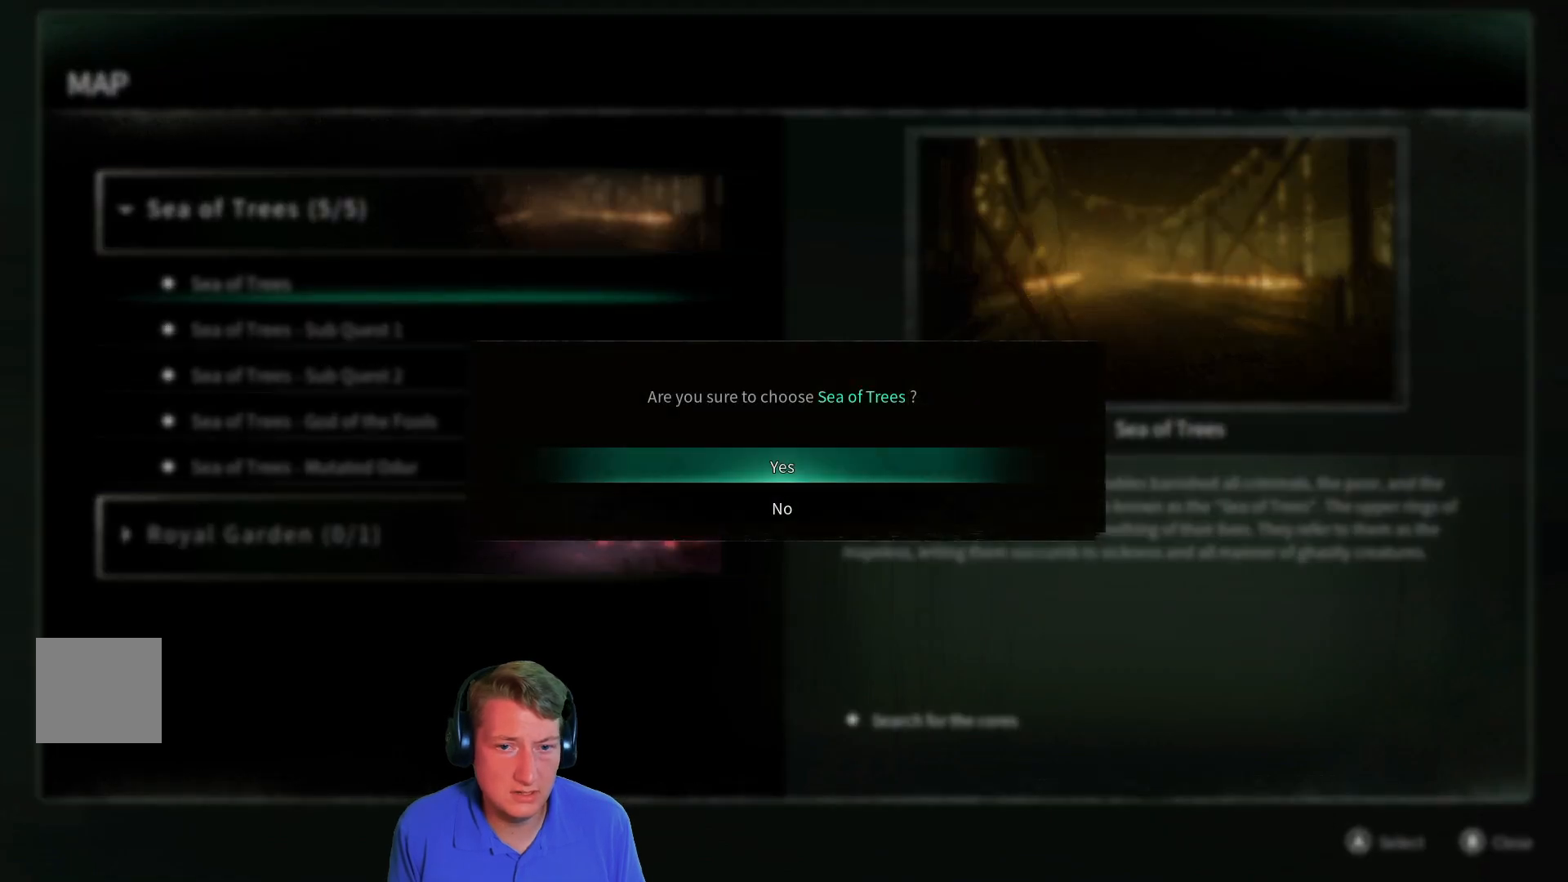
{"buttons": [], "left_stick": "center", "right_stick": "center", "events": [[234, "A", "down"], [301, "A", "up"]]}
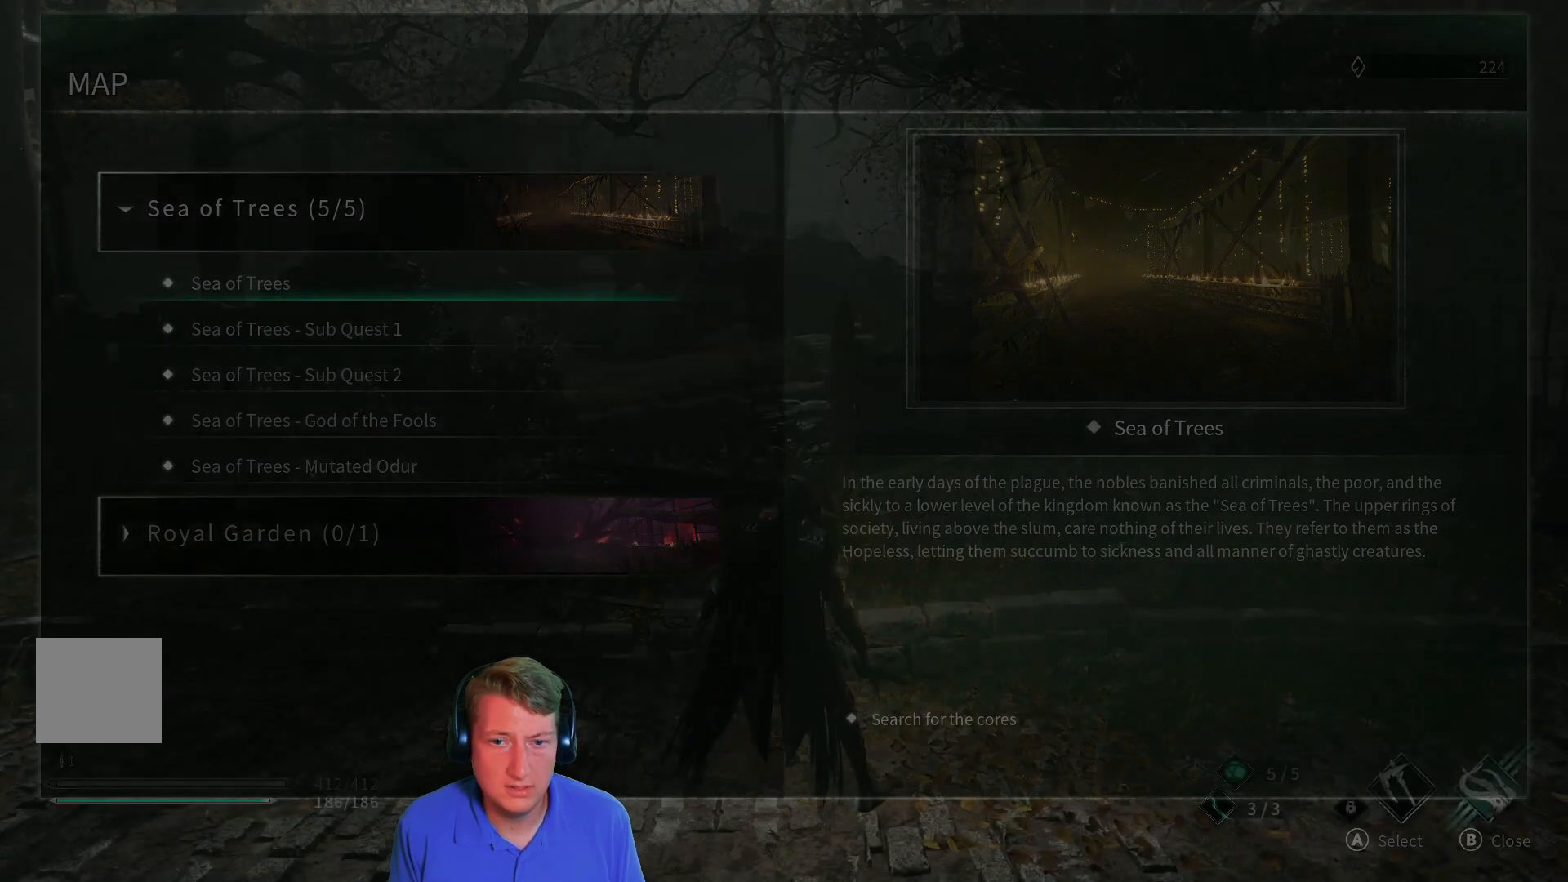
{"buttons": [], "left_stick": "center", "right_stick": "center", "events": []}